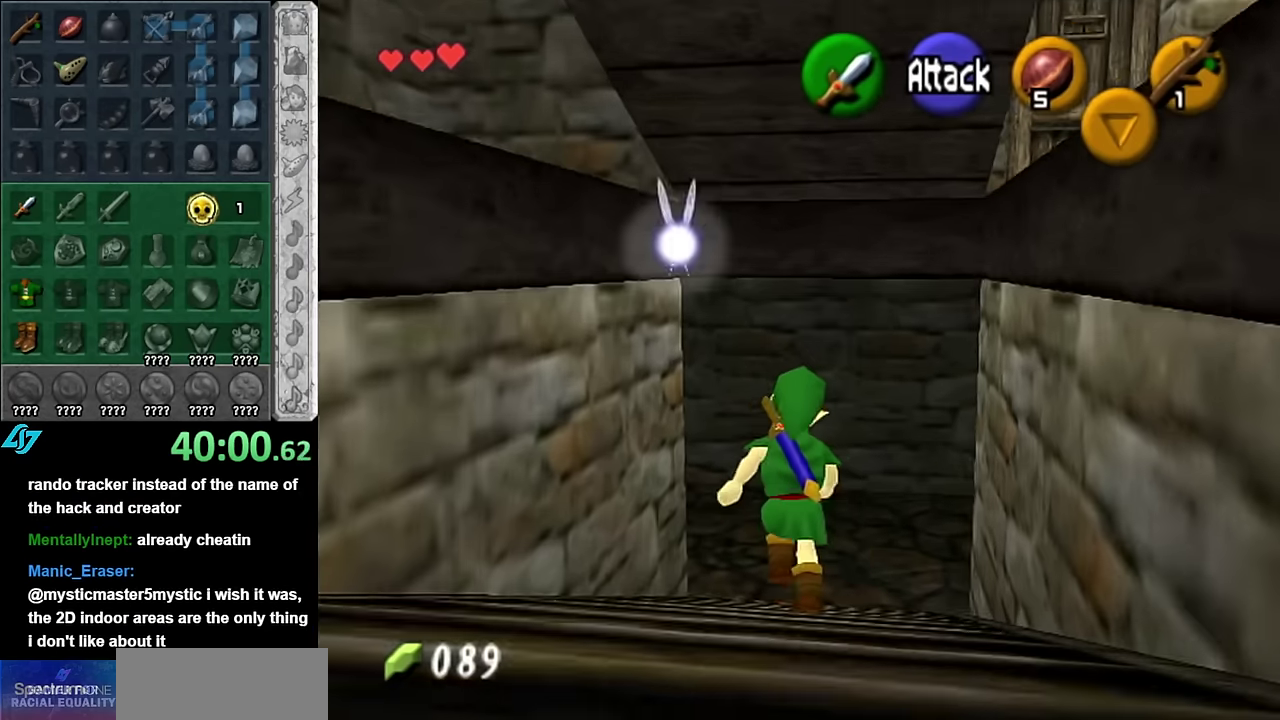
Gameplay with a controller (Nintendo layout); each line is a JSON object with the inputs held at the frame after it. "events" lists button and stick changes between this image and that frame as [ms after this image, input, new state], when the widget could be followed in between. Not read: L3 R2 R3 Y other_buttons.
{"buttons": [], "left_stick": "up", "right_stick": "center", "events": [[67, "left_stick", "up-right"], [234, "left_stick", "up"]]}
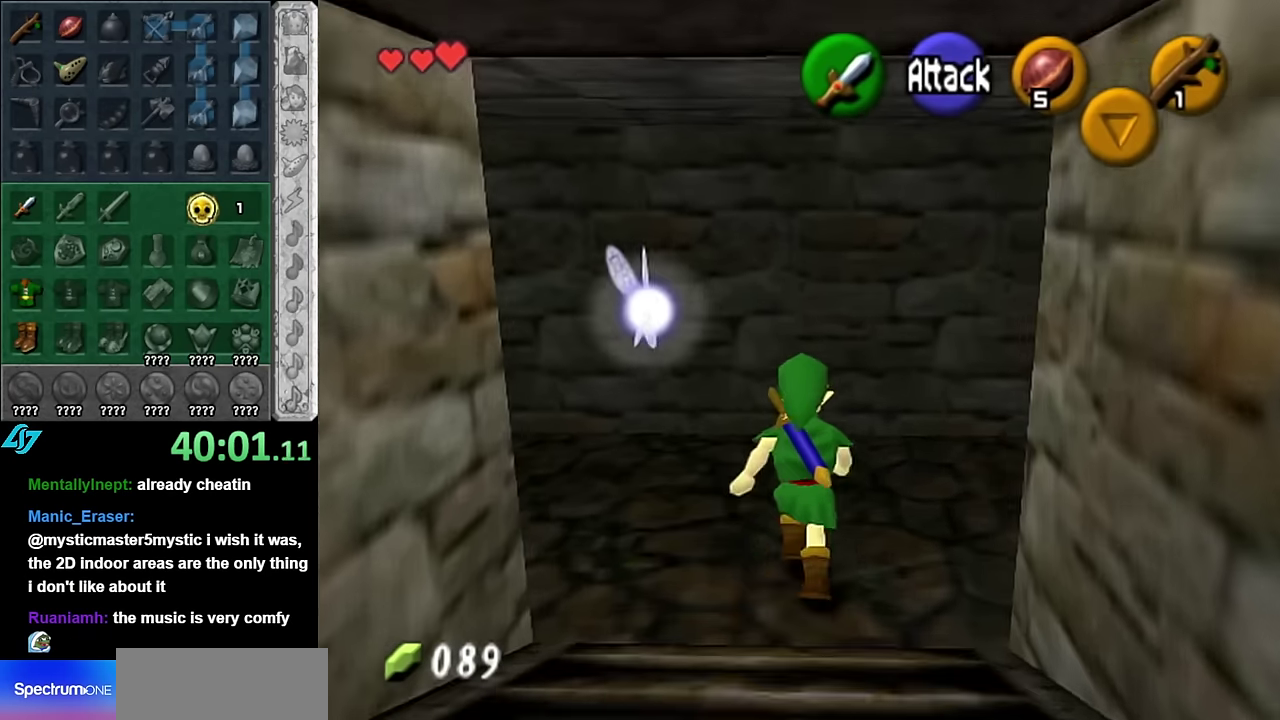
{"buttons": ["L1"], "left_stick": "center", "right_stick": "center", "events": [[84, "left_stick", "up-left"], [134, "left_stick", "left"], [200, "left_stick", "down-left"], [350, "L1", "down"], [384, "left_stick", "center"]]}
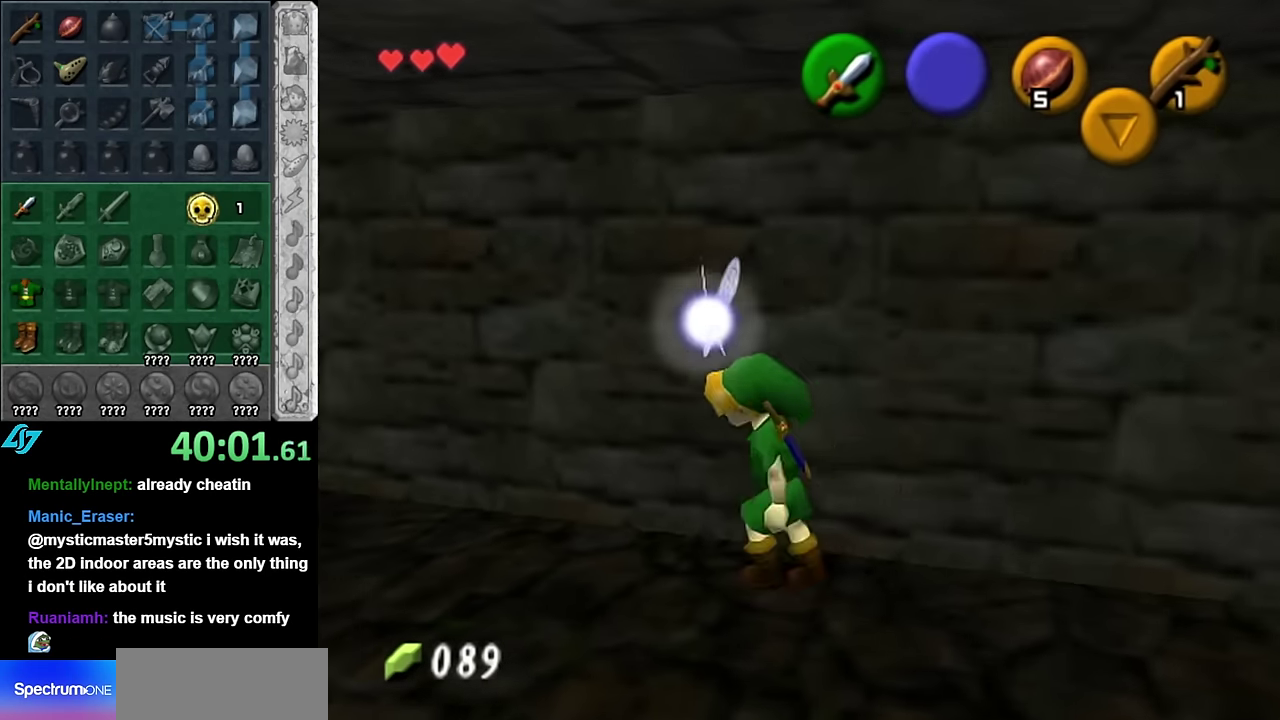
{"buttons": ["L1"], "left_stick": "center", "right_stick": "center", "events": [[50, "L1", "up"], [234, "left_stick", "down"], [417, "L1", "down"], [450, "left_stick", "center"]]}
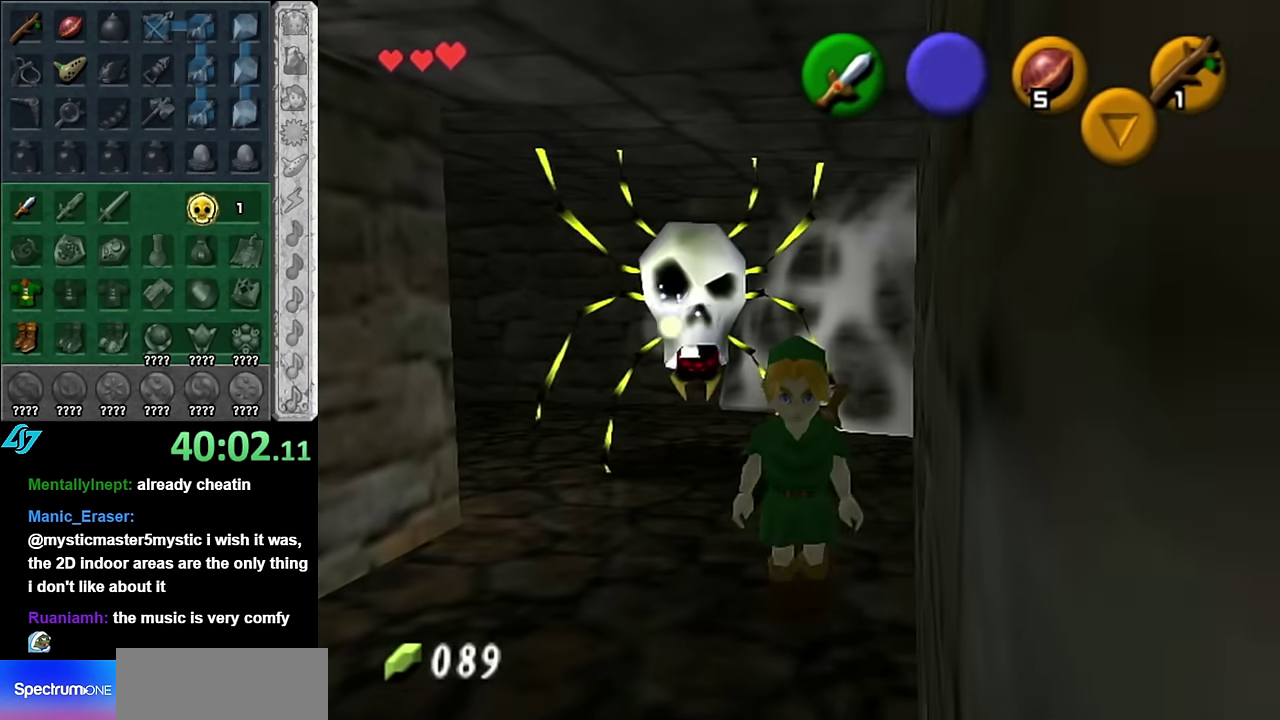
{"buttons": ["A"], "left_stick": "up-right", "right_stick": "center", "events": [[100, "L1", "up"], [167, "left_stick", "up"], [267, "left_stick", "up-right"], [450, "A", "down"]]}
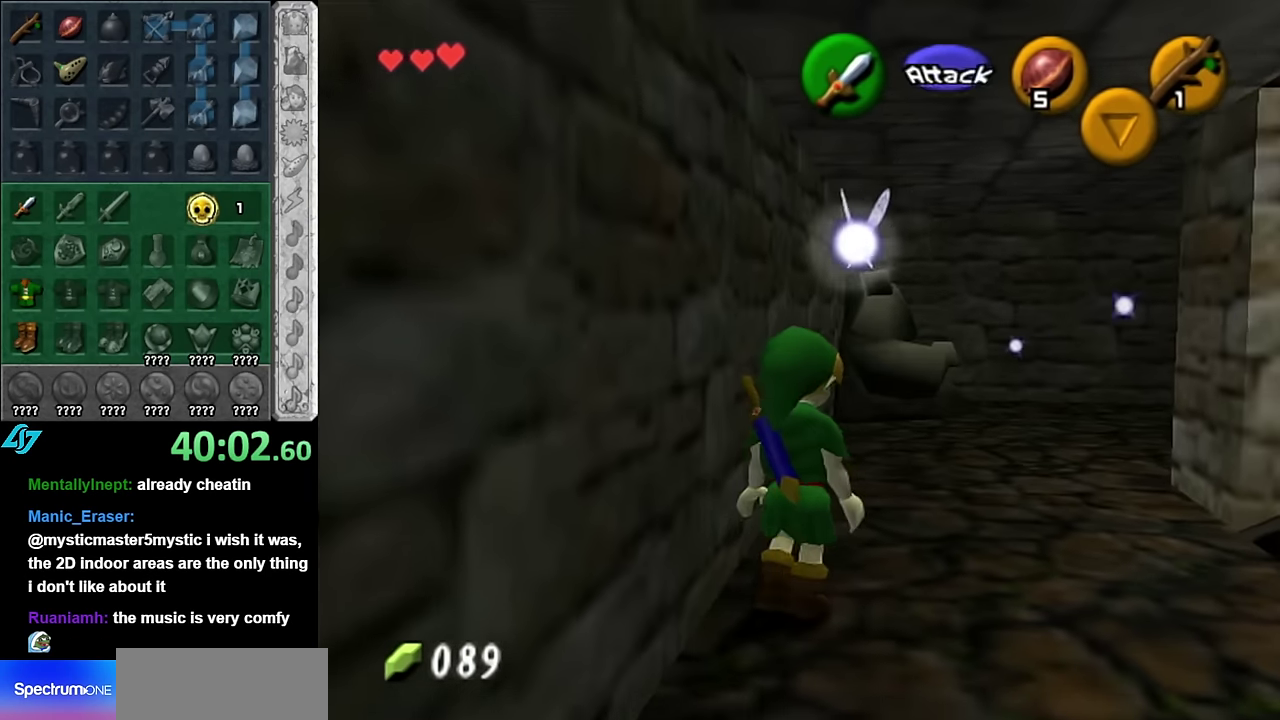
{"buttons": [], "left_stick": "center", "right_stick": "center", "events": [[134, "A", "up"], [234, "left_stick", "up"], [450, "left_stick", "center"]]}
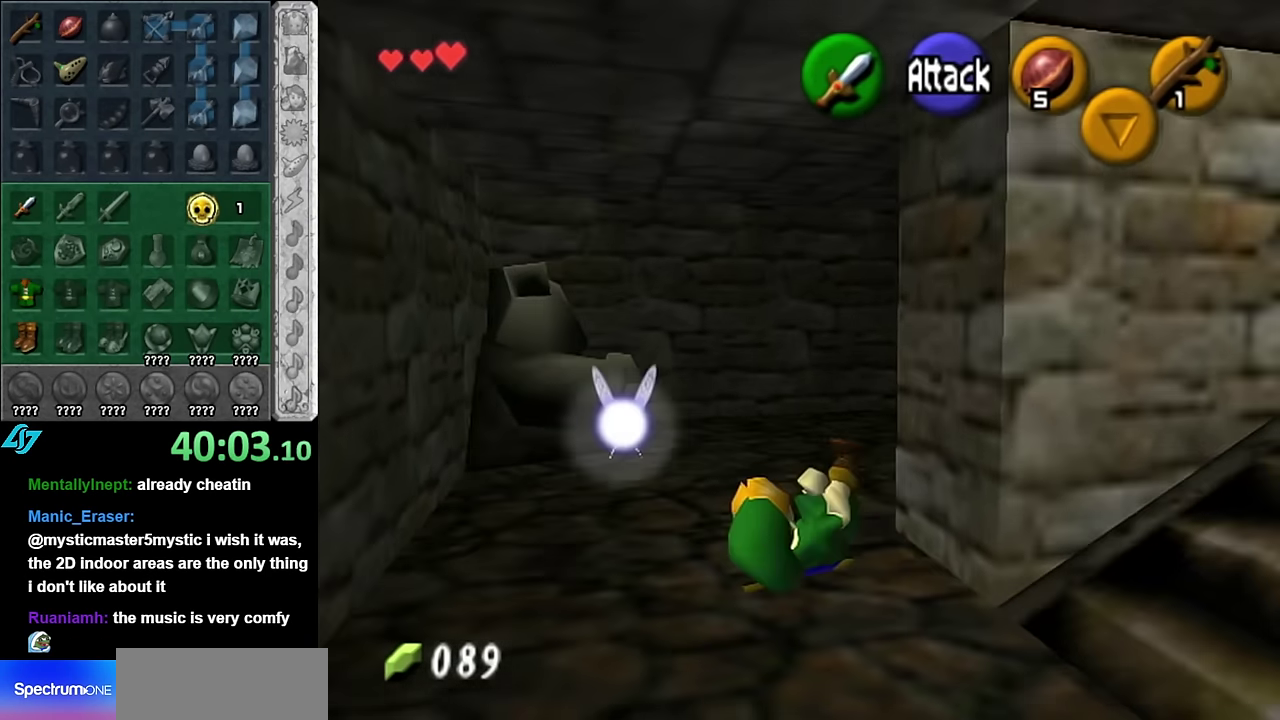
{"buttons": ["L1"], "left_stick": "center", "right_stick": "center", "events": [[134, "left_stick", "right"], [234, "L1", "down"], [234, "left_stick", "center"]]}
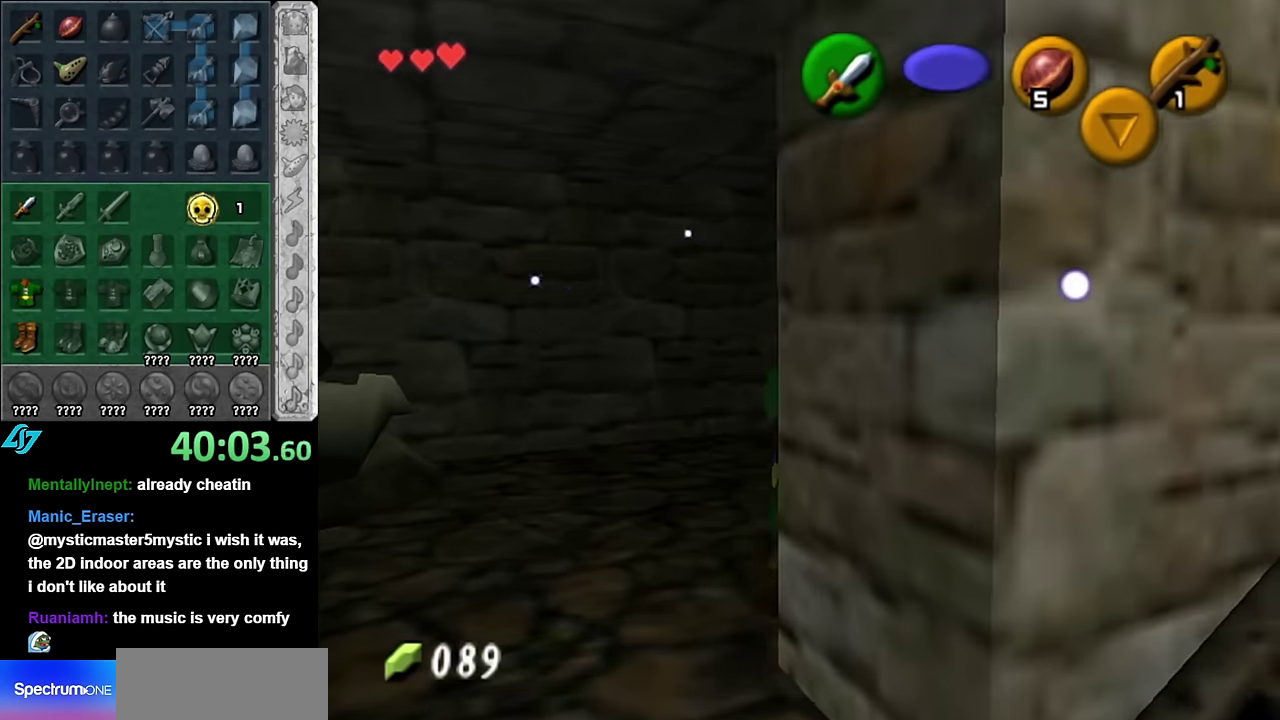
{"buttons": ["L1"], "left_stick": "center", "right_stick": "center", "events": [[67, "left_stick", "left"], [334, "left_stick", "up-left"], [484, "left_stick", "center"]]}
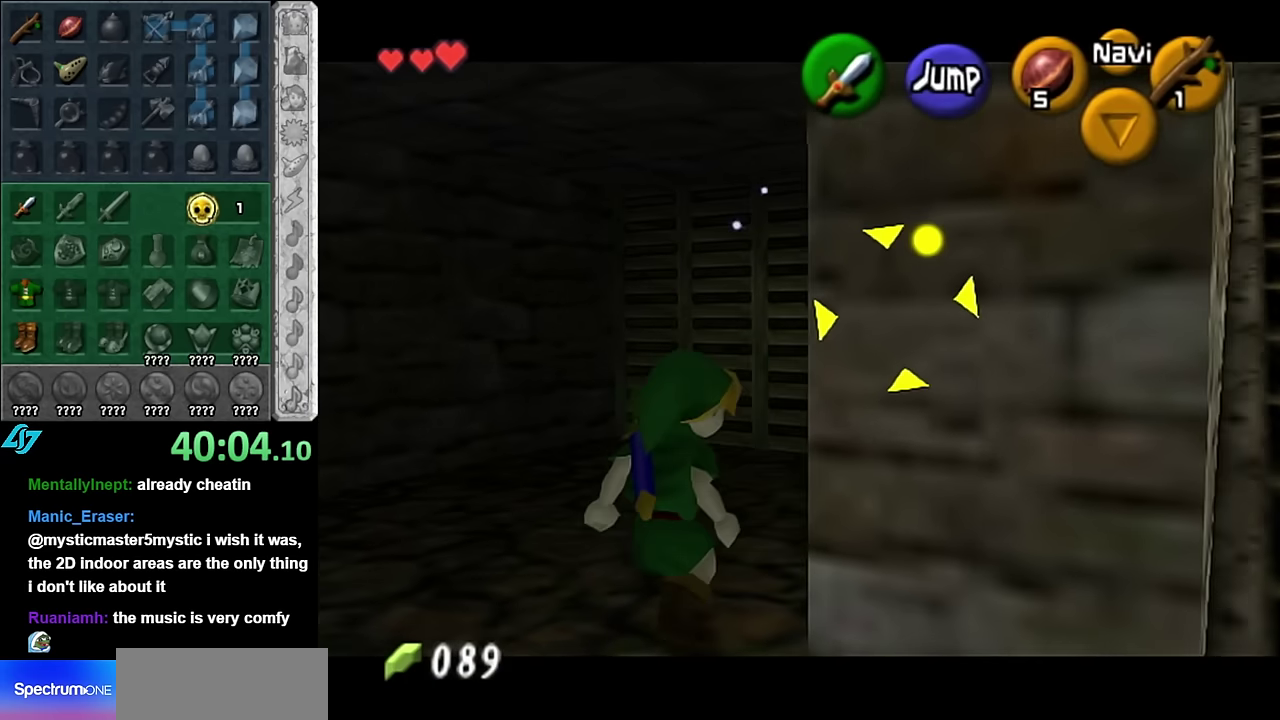
{"buttons": [], "left_stick": "up-right", "right_stick": "center", "events": [[50, "L1", "up"], [84, "B", "down"], [134, "left_stick", "up-right"], [167, "B", "up"], [234, "A", "down"], [317, "A", "up"], [400, "A", "down"], [450, "A", "up"]]}
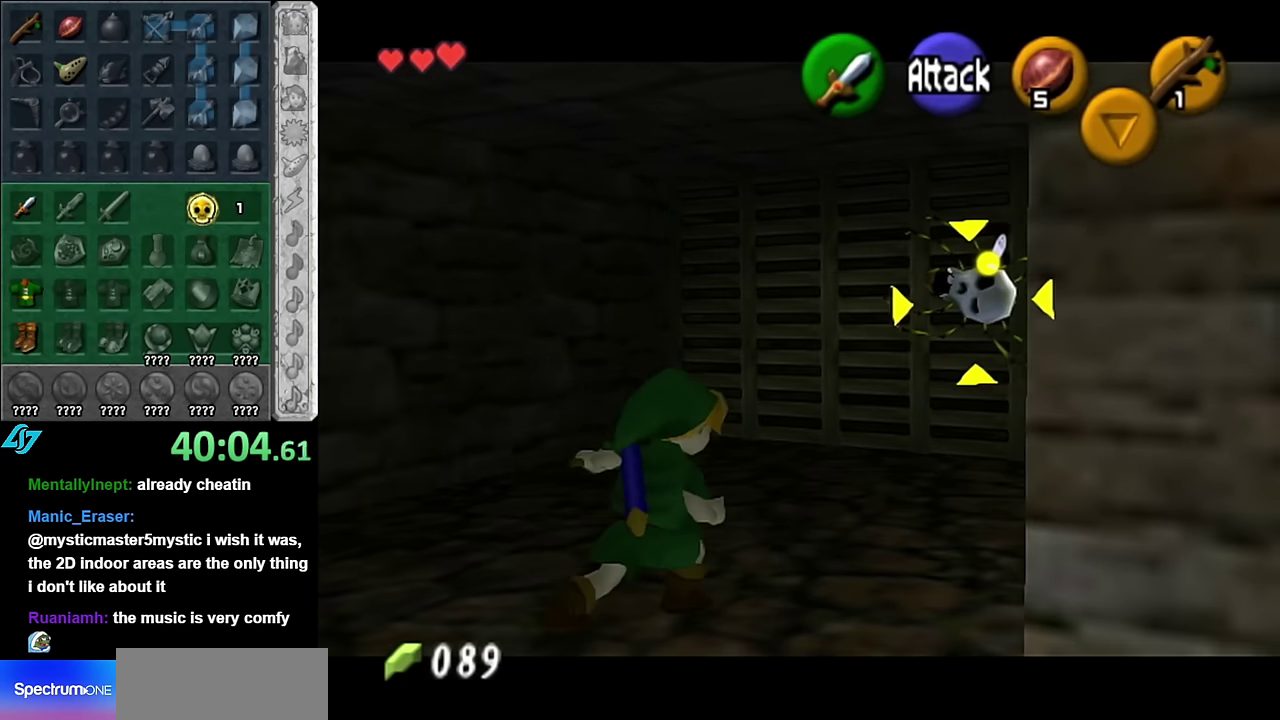
{"buttons": [], "left_stick": "center", "right_stick": "center", "events": [[50, "A", "down"], [100, "A", "up"], [167, "A", "down"], [300, "A", "up"], [350, "left_stick", "center"]]}
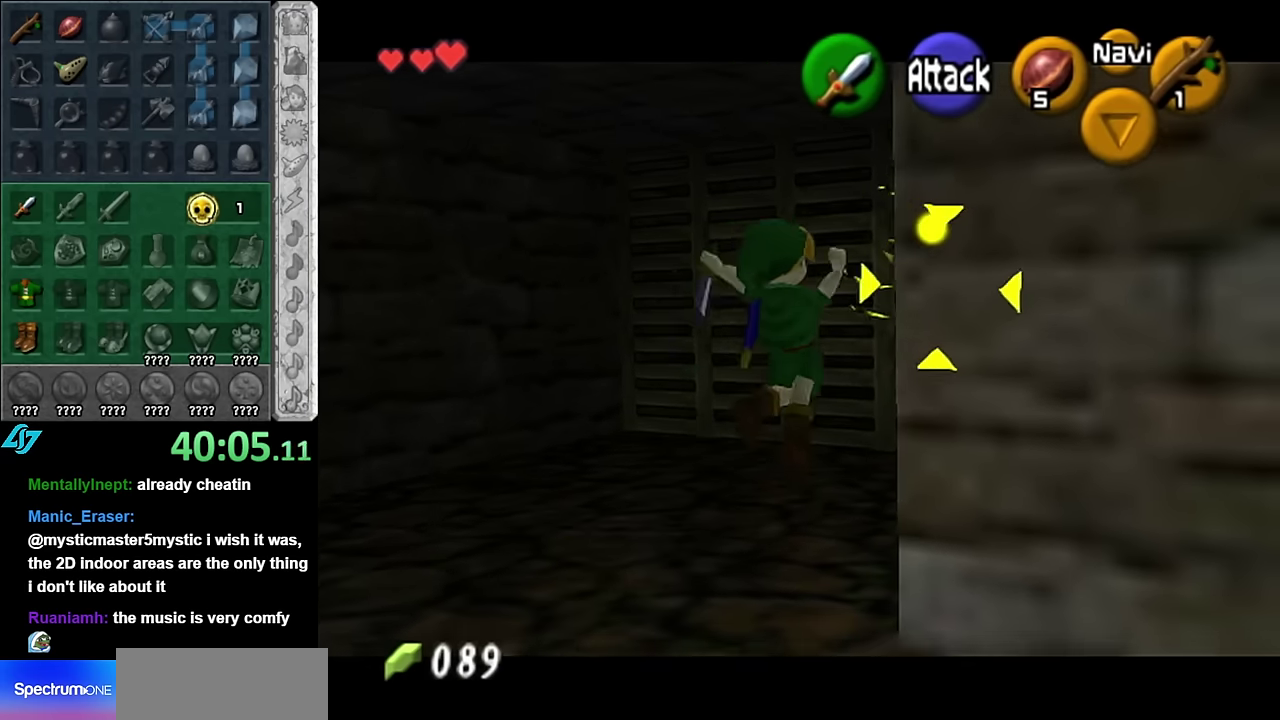
{"buttons": [], "left_stick": "center", "right_stick": "center", "events": [[117, "L1", "down"], [200, "L1", "up"]]}
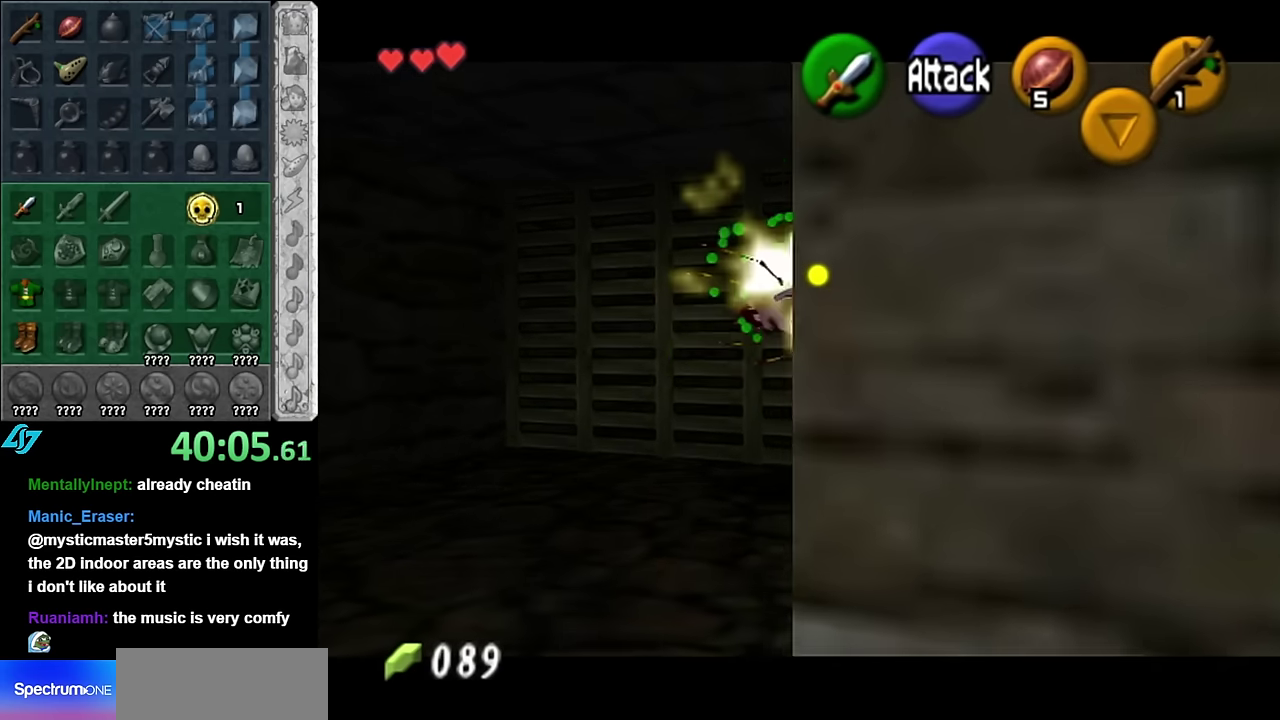
{"buttons": ["L1"], "left_stick": "center", "right_stick": "center", "events": [[167, "left_stick", "right"], [300, "L1", "down"], [317, "left_stick", "center"]]}
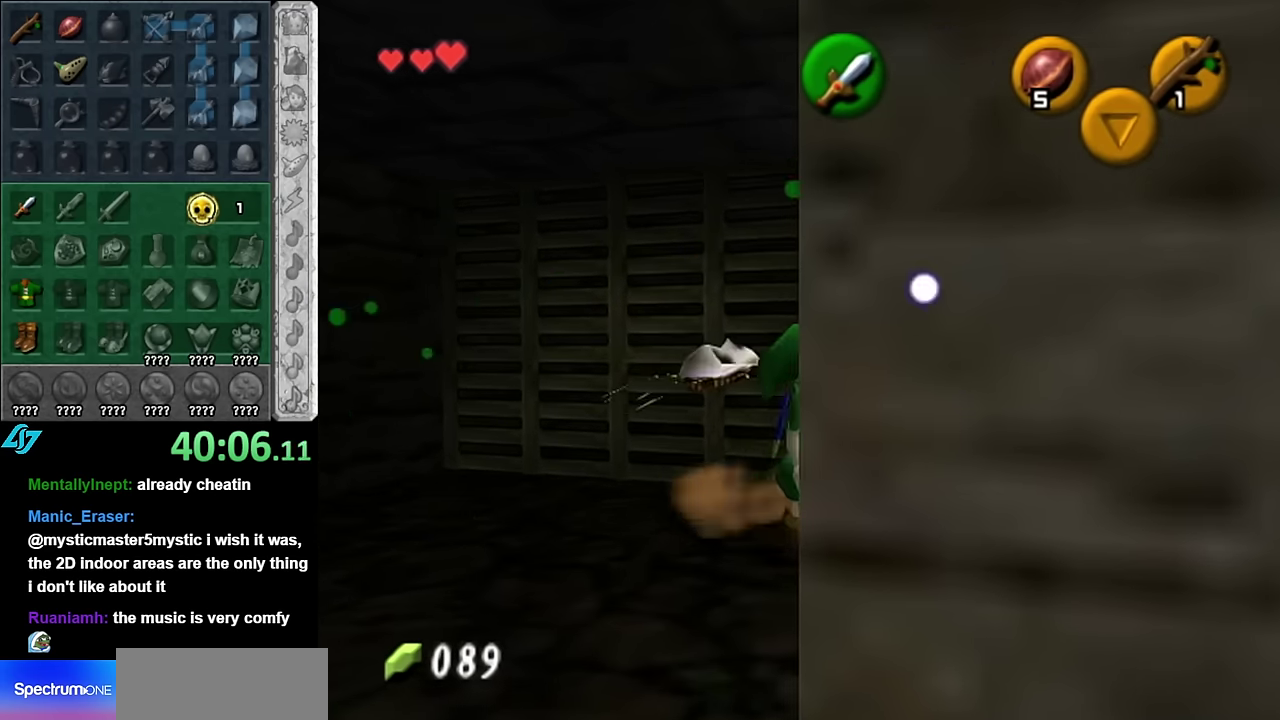
{"buttons": [], "left_stick": "right", "right_stick": "center", "events": [[17, "L1", "up"], [167, "left_stick", "down-right"], [450, "left_stick", "right"]]}
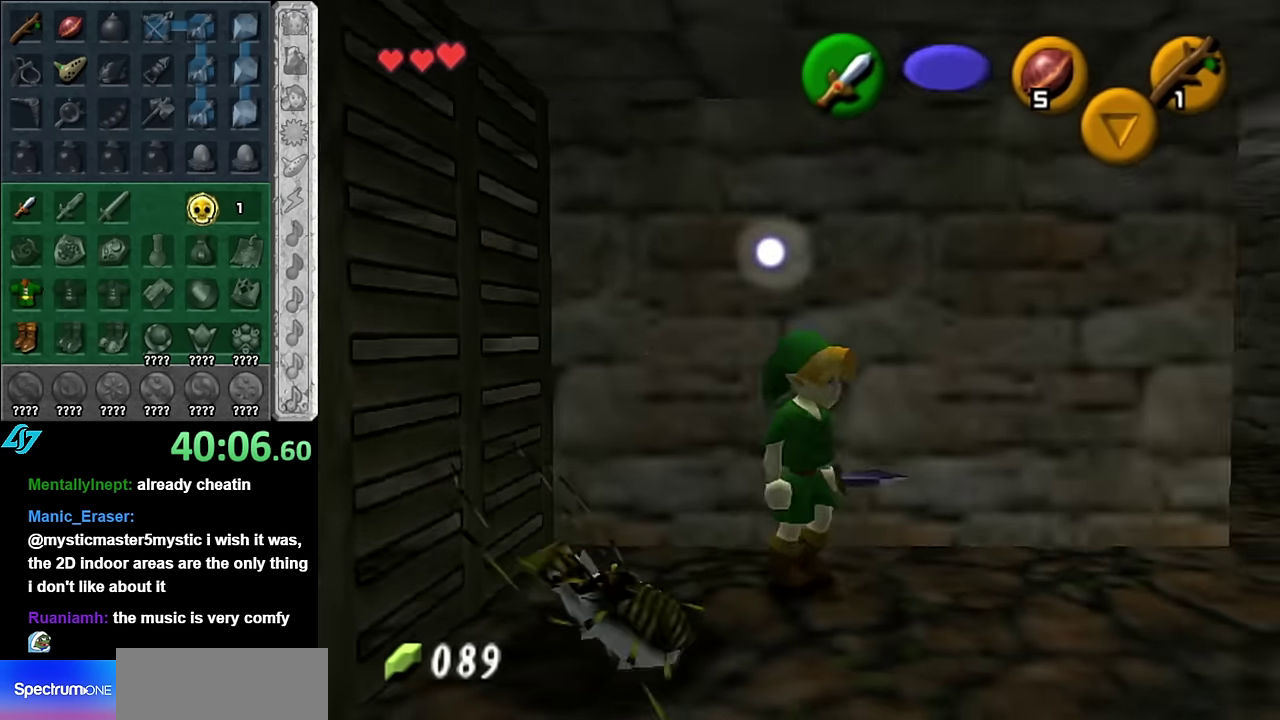
{"buttons": [], "left_stick": "up", "right_stick": "center", "events": [[84, "left_stick", "up-right"], [417, "left_stick", "up"]]}
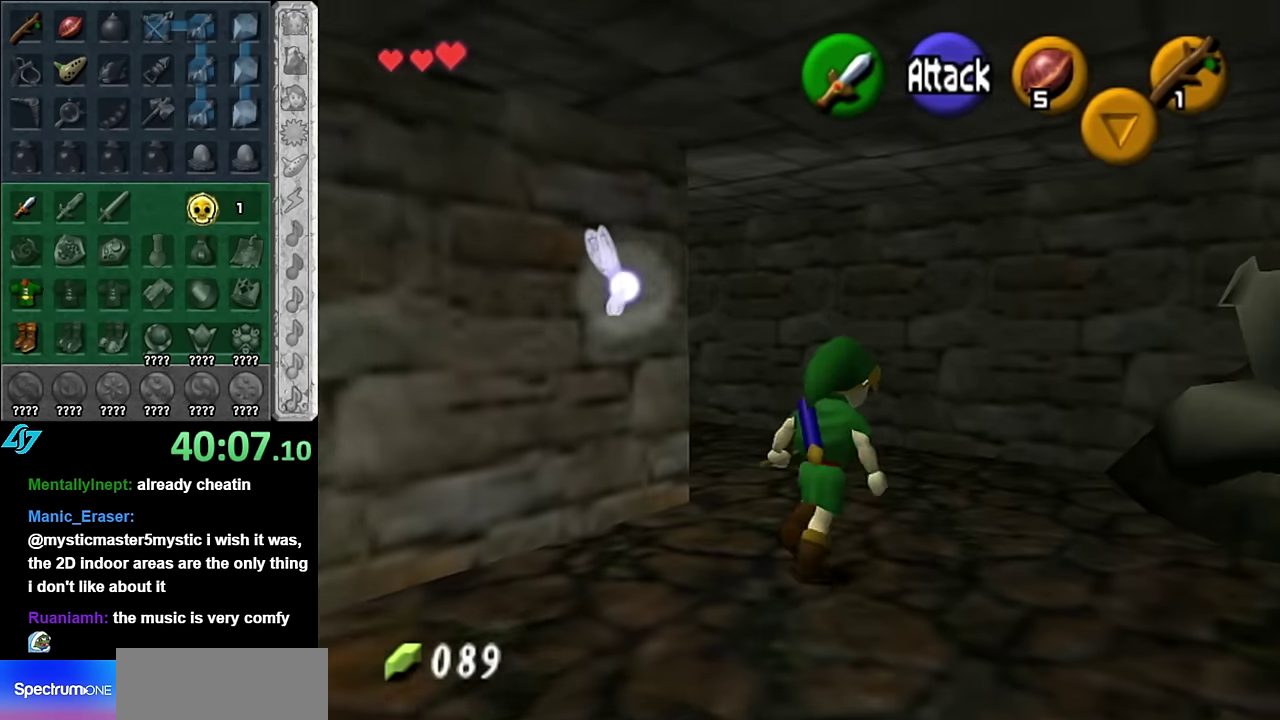
{"buttons": ["L1"], "left_stick": "up", "right_stick": "center", "events": [[50, "left_stick", "up-left"], [167, "A", "down"], [267, "L1", "down"], [350, "A", "up"], [350, "left_stick", "up"]]}
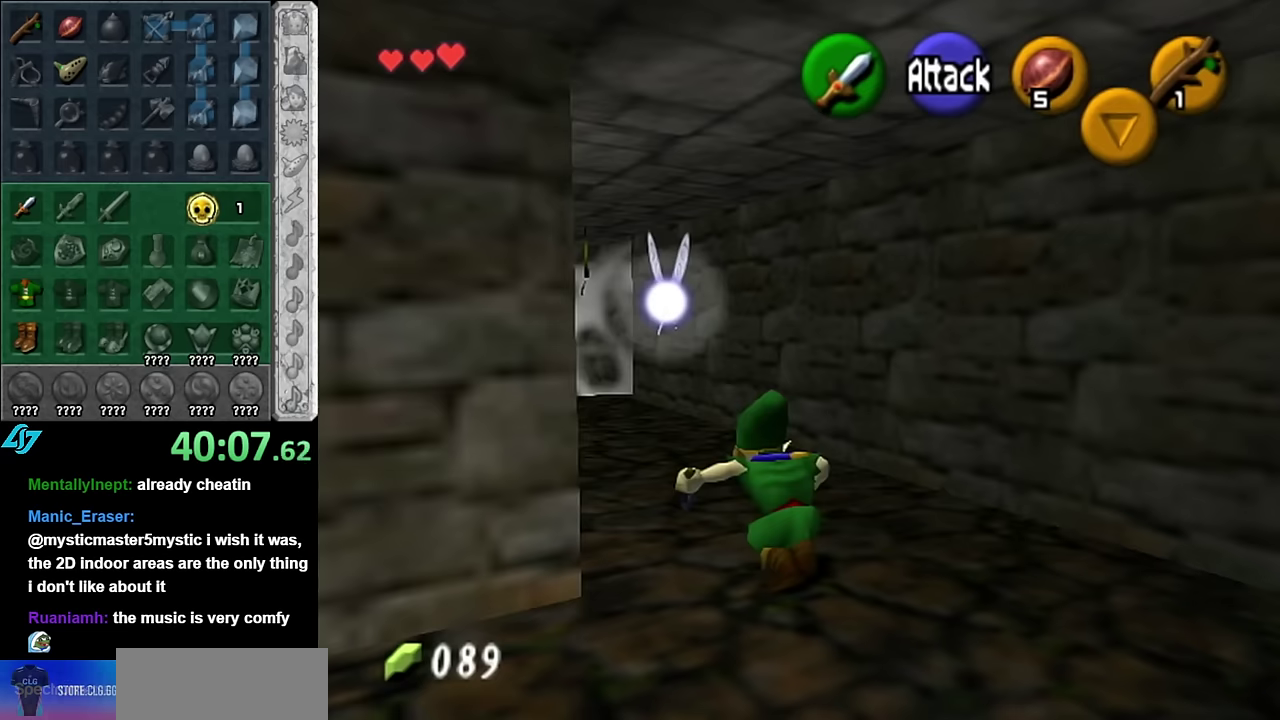
{"buttons": [], "left_stick": "up", "right_stick": "center", "events": [[17, "L1", "up"]]}
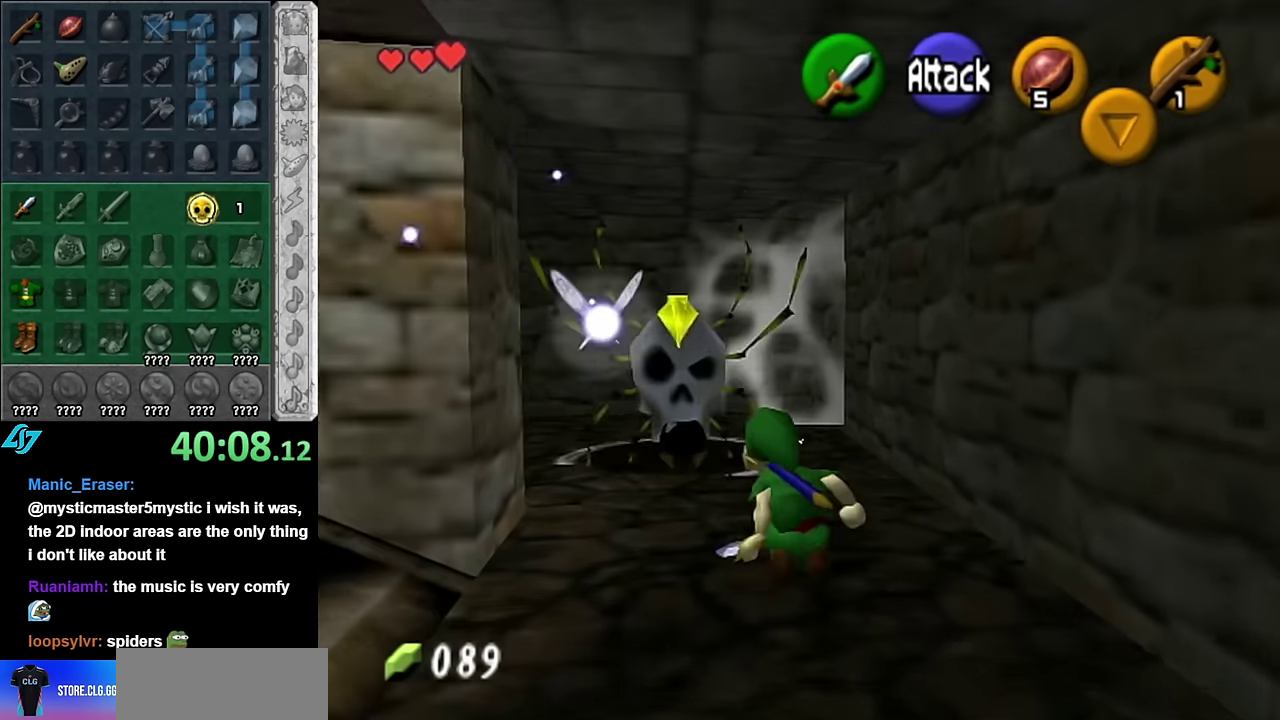
{"buttons": [], "left_stick": "up-left", "right_stick": "center", "events": [[134, "left_stick", "center"], [484, "left_stick", "up-left"]]}
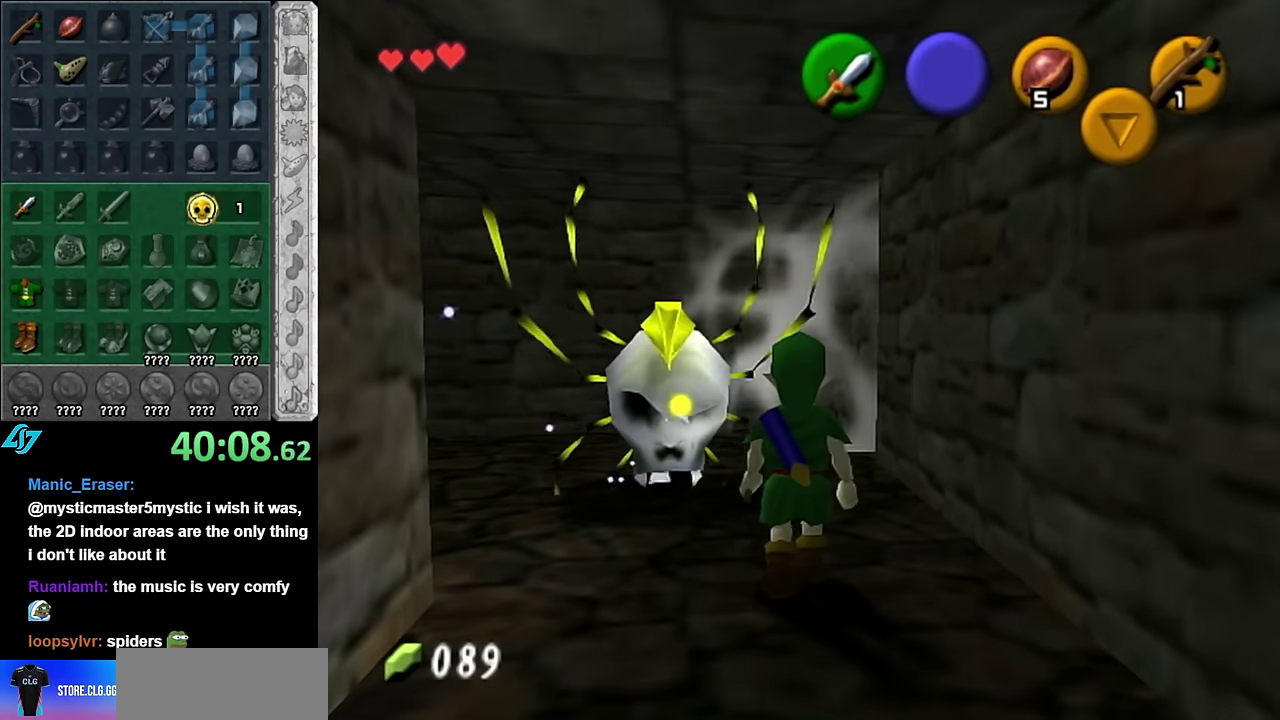
{"buttons": [], "left_stick": "center", "right_stick": "center", "events": [[134, "L1", "down"], [134, "left_stick", "center"], [350, "L1", "up"]]}
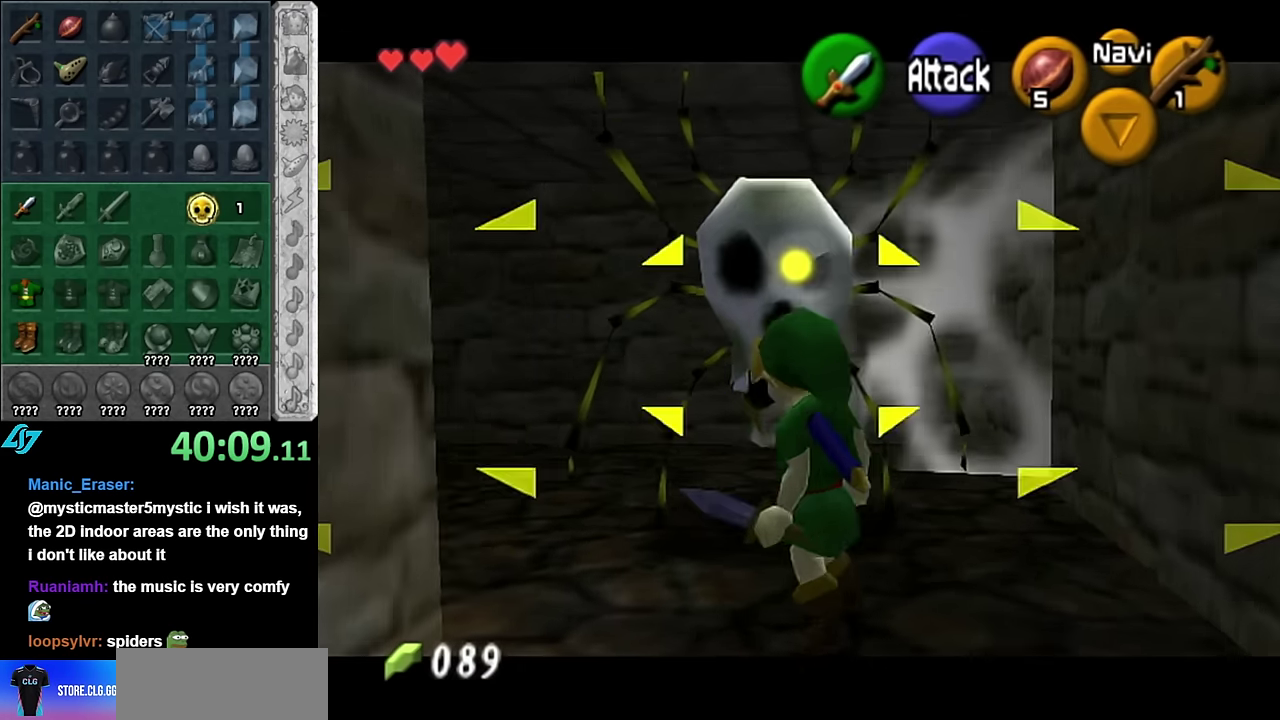
{"buttons": [], "left_stick": "center", "right_stick": "center", "events": []}
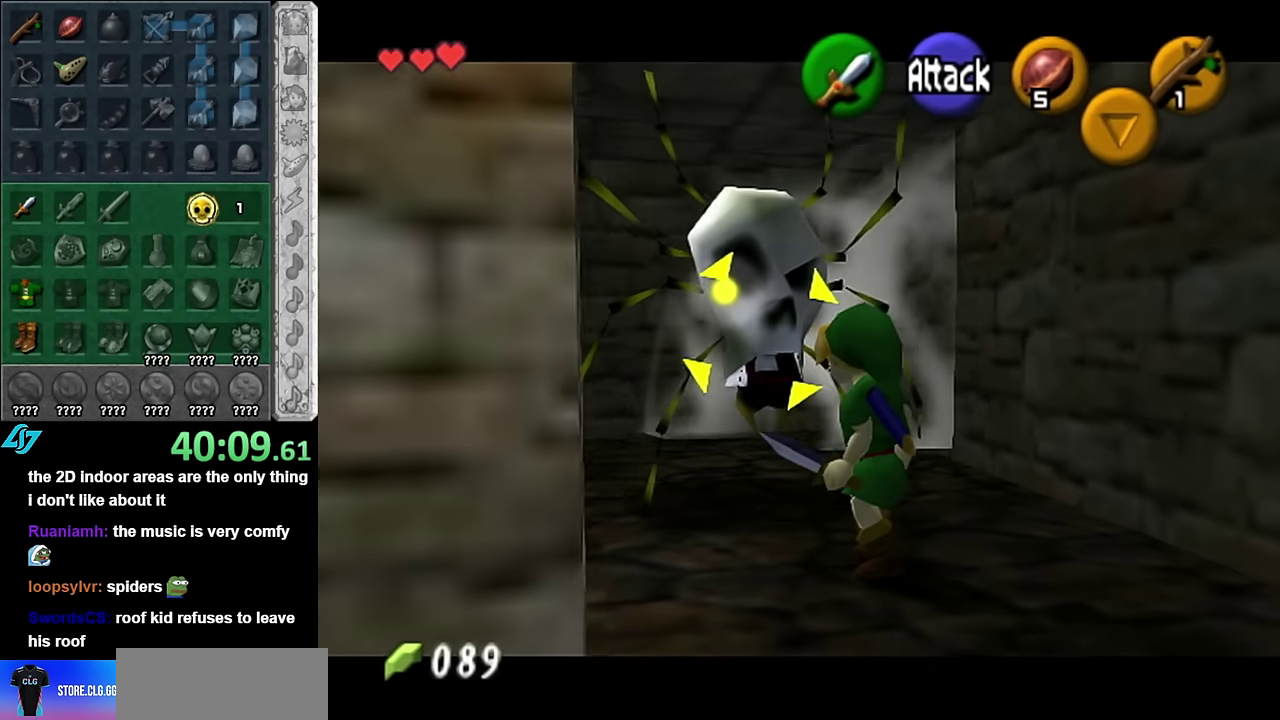
{"buttons": [], "left_stick": "center", "right_stick": "center", "events": []}
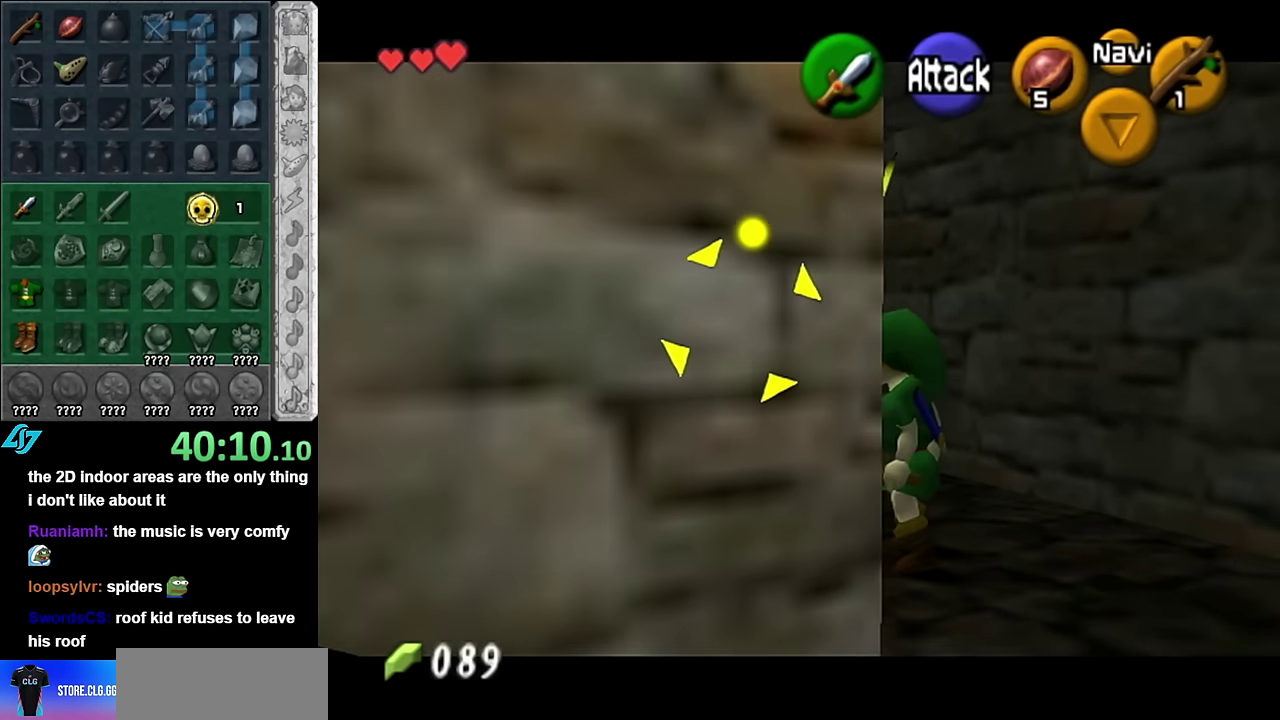
{"buttons": ["L1"], "left_stick": "center", "right_stick": "center", "events": [[167, "B", "down"], [334, "B", "up"], [350, "L1", "down"]]}
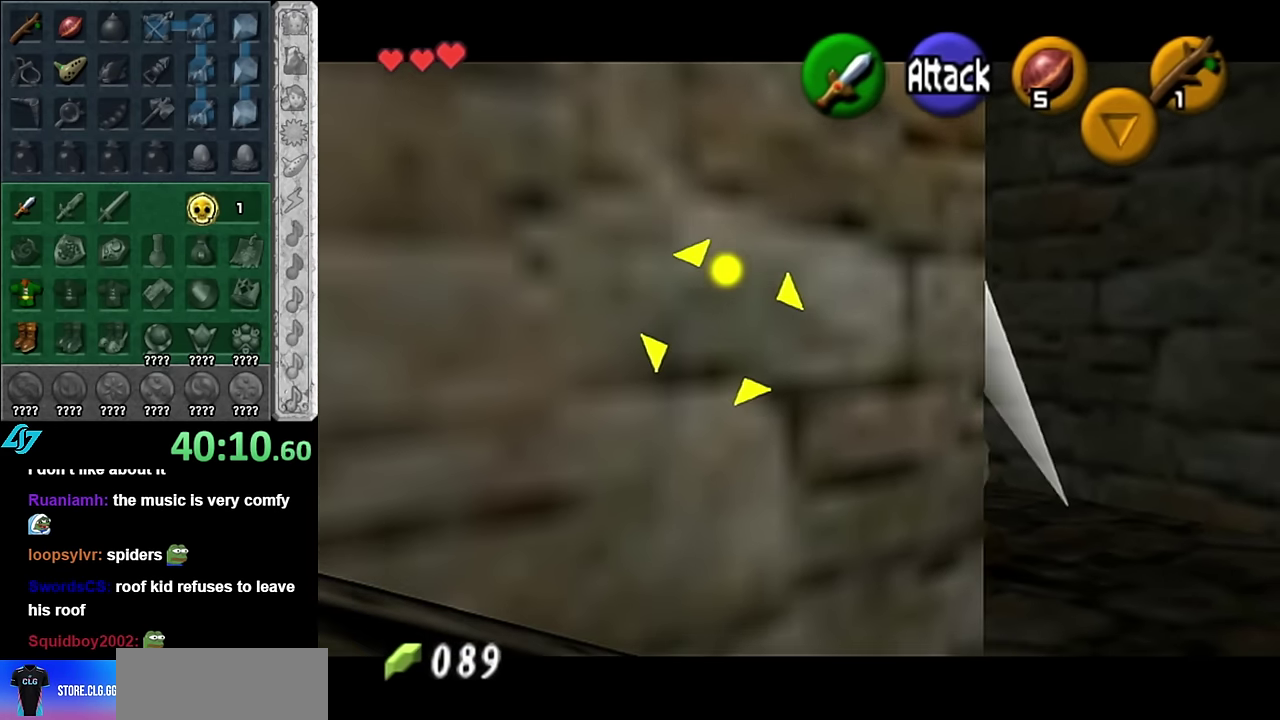
{"buttons": ["A"], "left_stick": "left", "right_stick": "center", "events": [[17, "L1", "up"], [100, "left_stick", "left"], [384, "A", "down"]]}
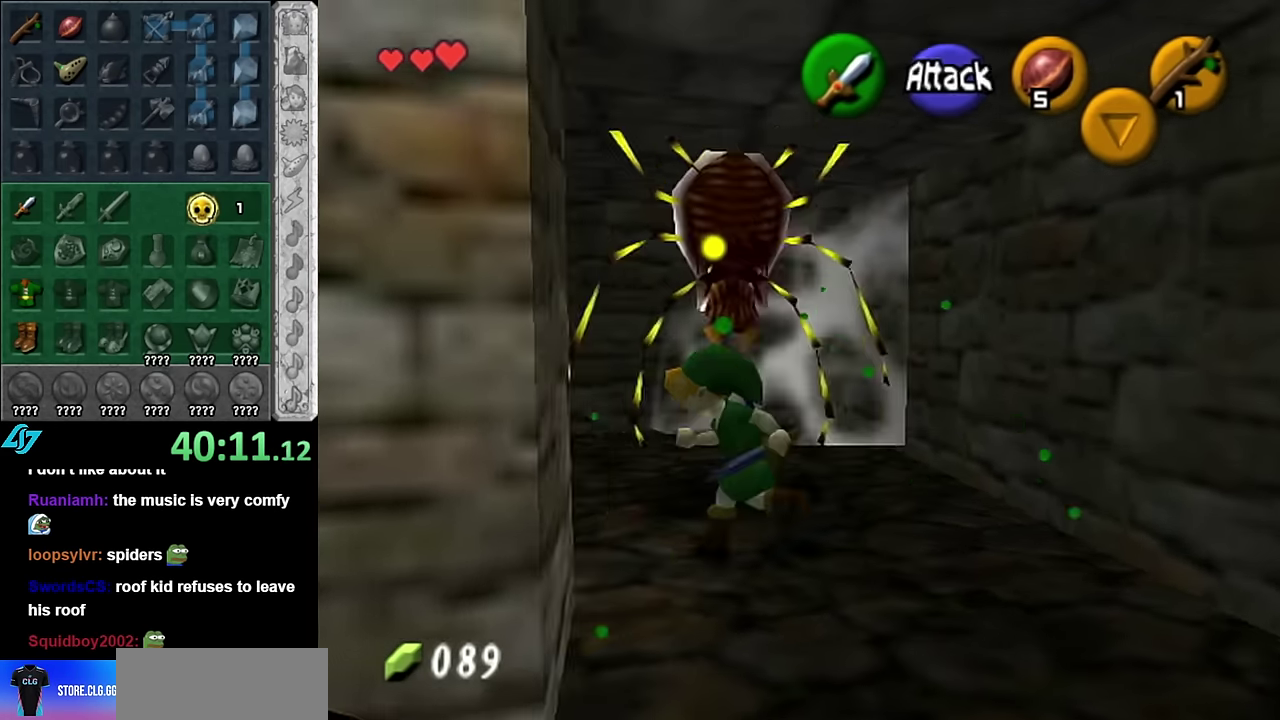
{"buttons": [], "left_stick": "up", "right_stick": "center", "events": [[17, "L1", "down"], [50, "A", "up"], [50, "left_stick", "up-left"], [100, "left_stick", "up"], [200, "L1", "up"]]}
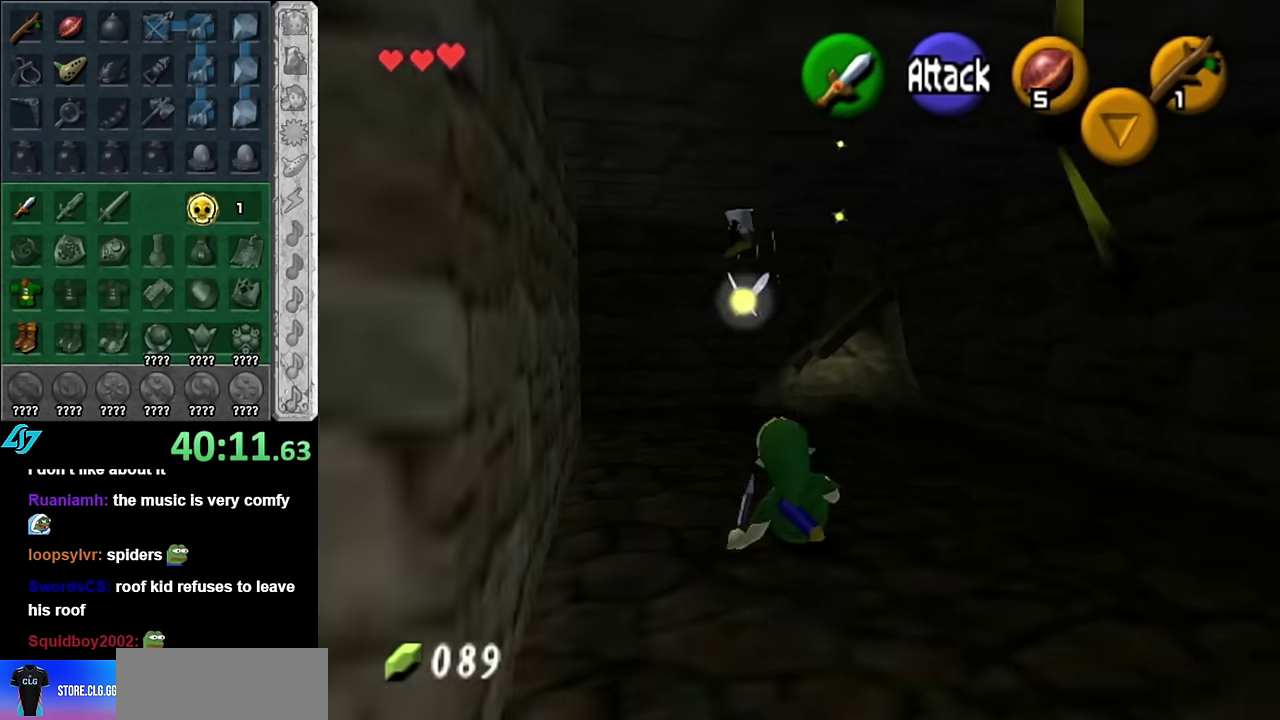
{"buttons": ["B"], "left_stick": "center", "right_stick": "center", "events": [[316, "left_stick", "center"], [483, "B", "down"]]}
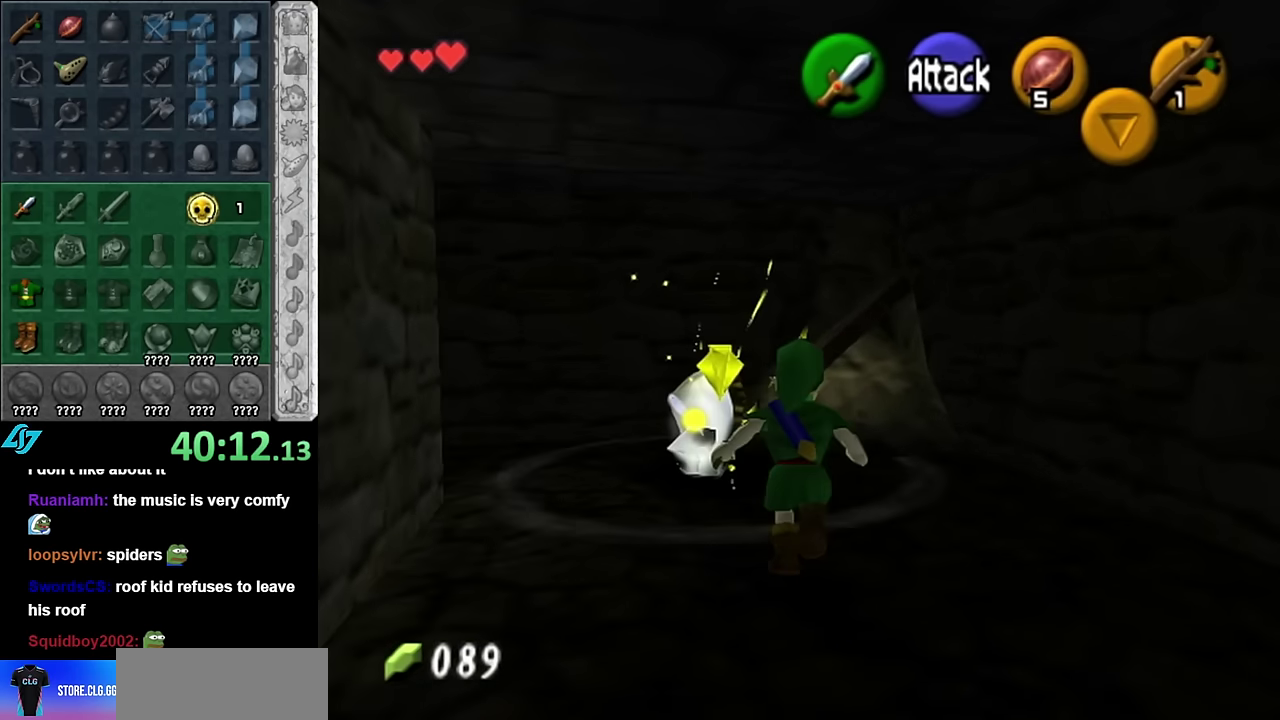
{"buttons": [], "left_stick": "center", "right_stick": "center", "events": [[133, "B", "up"]]}
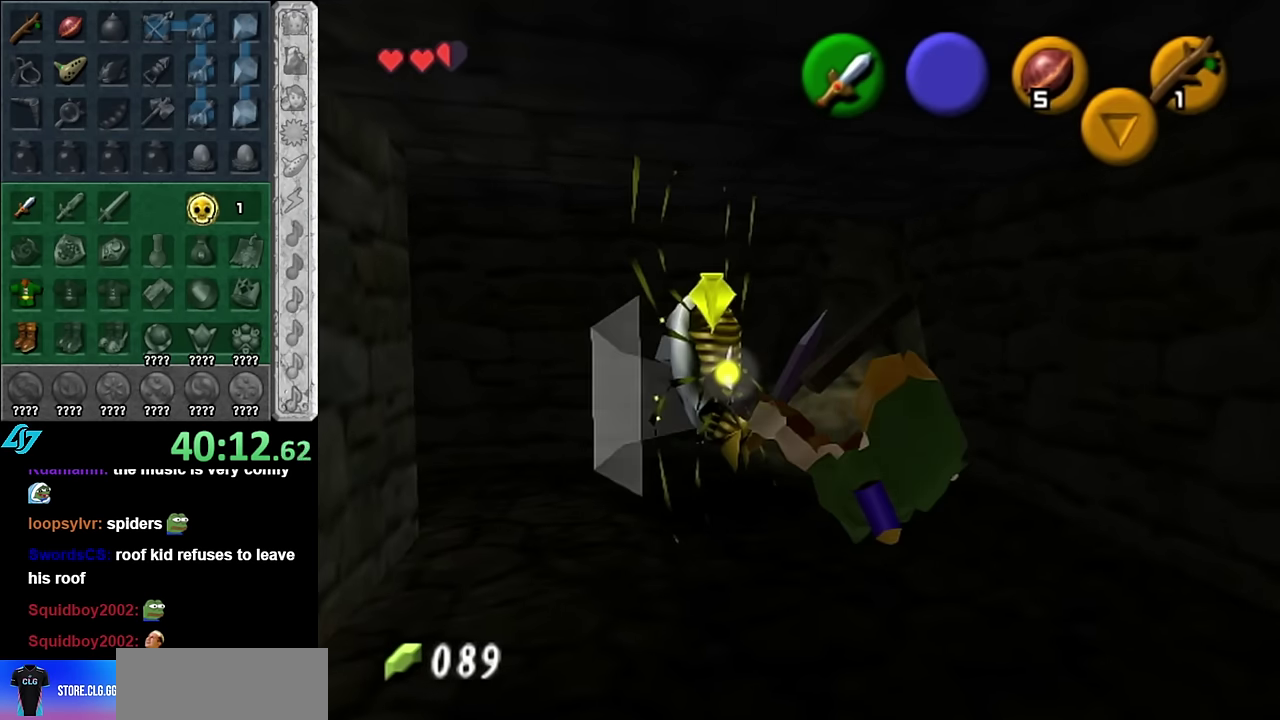
{"buttons": [], "left_stick": "center", "right_stick": "center", "events": []}
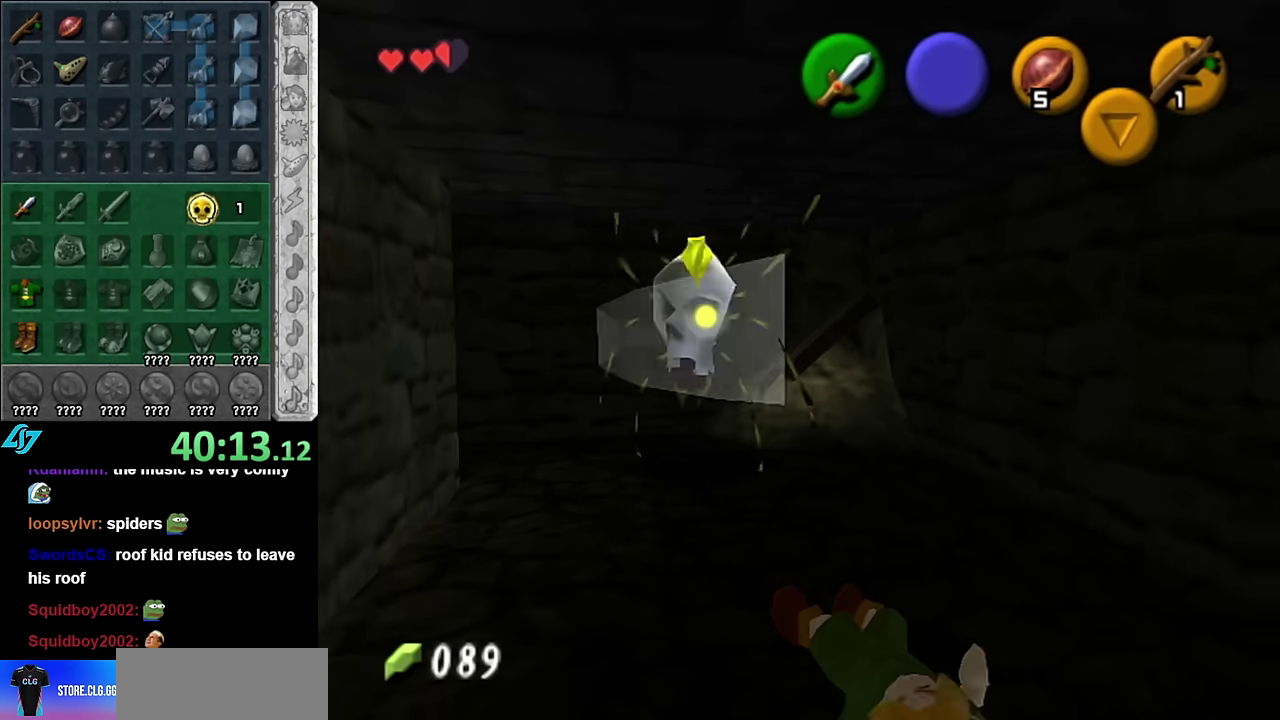
{"buttons": [], "left_stick": "up", "right_stick": "center", "events": [[350, "left_stick", "up"]]}
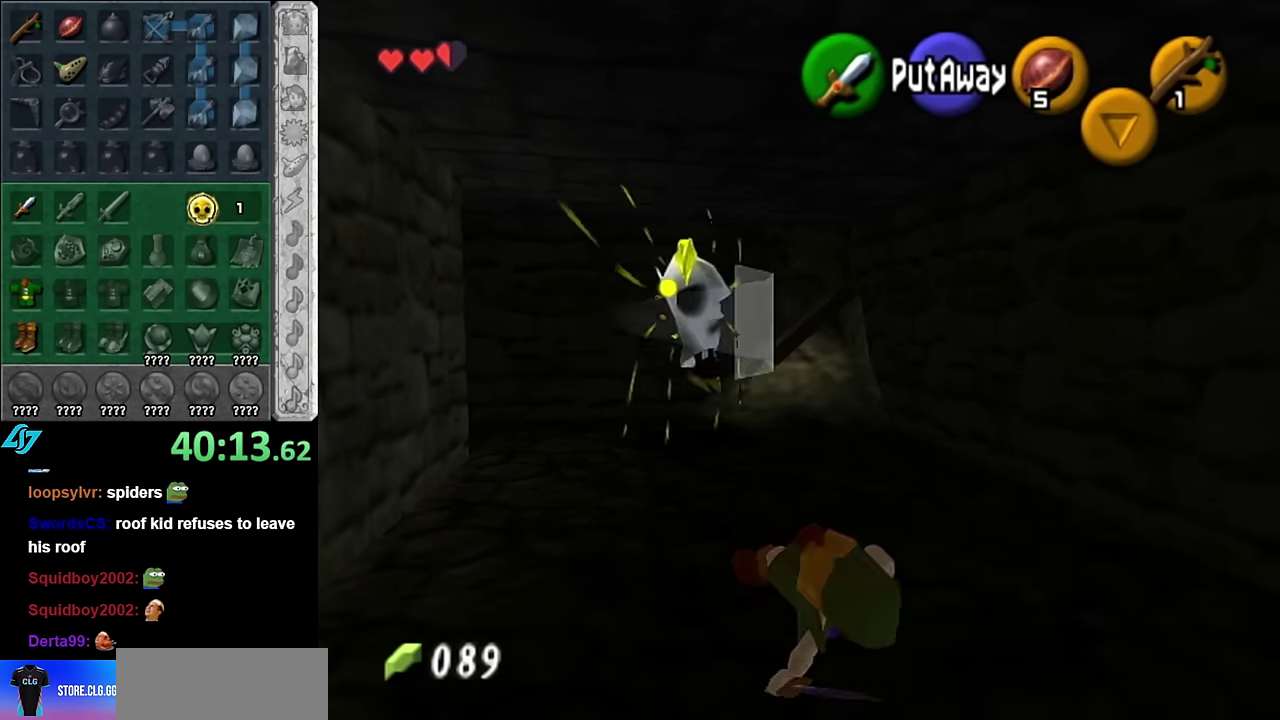
{"buttons": [], "left_stick": "up", "right_stick": "center", "events": []}
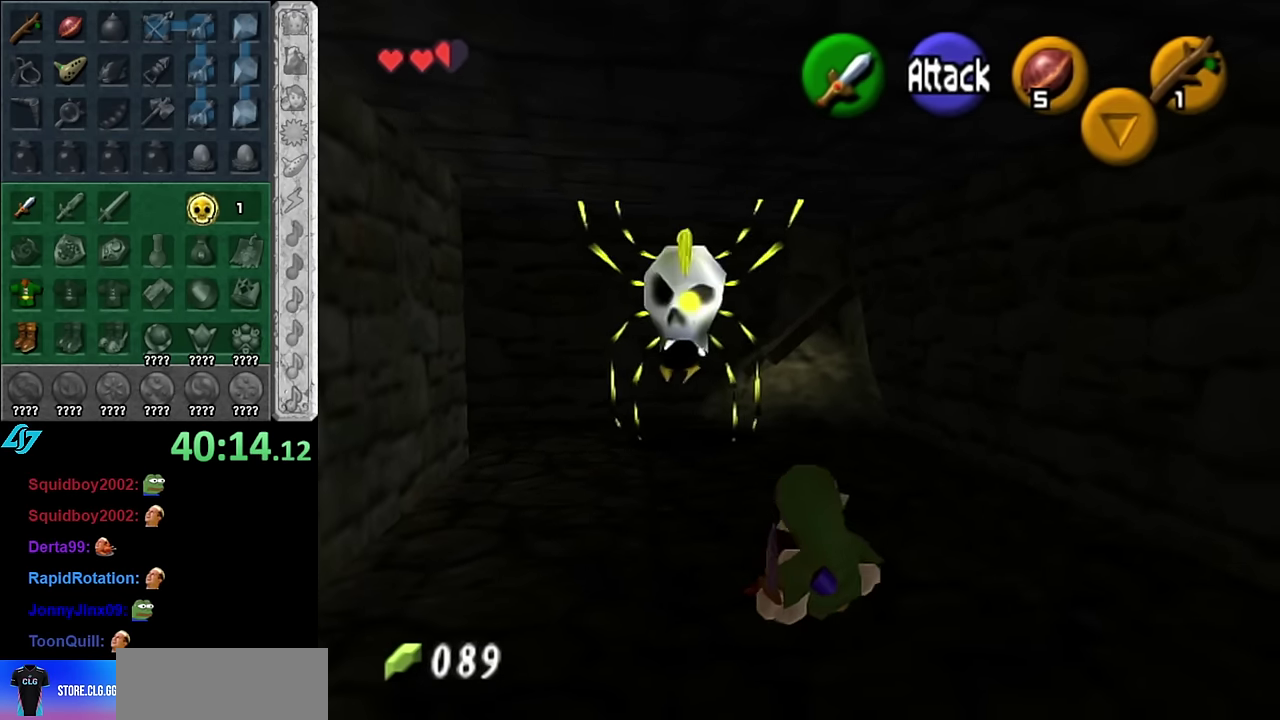
{"buttons": [], "left_stick": "up", "right_stick": "center", "events": []}